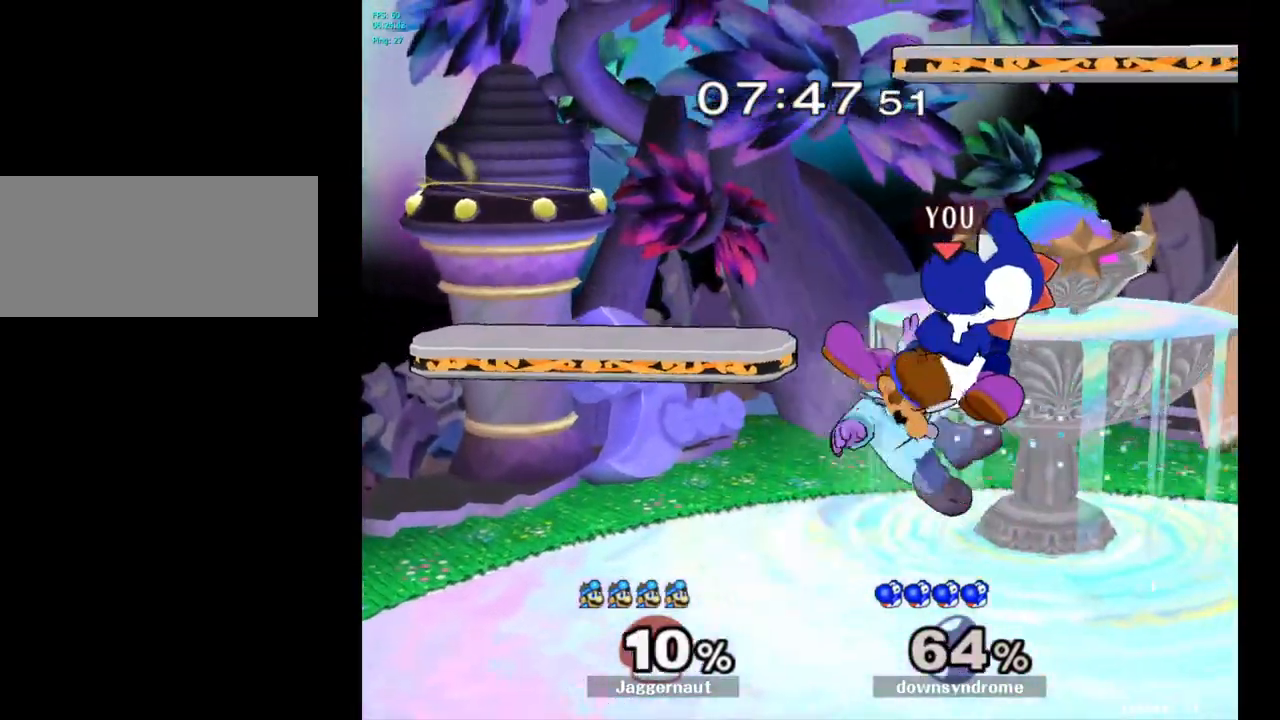
Gameplay with a controller (Nintendo layout); each line is a JSON object with the inputs held at the frame after it. "events" lists button and stick changes between this image and that frame as [ms after this image, input, new state], when the widget could be followed in between. Not read: L3 R3.
{"buttons": [], "left_stick": "center", "right_stick": "center", "events": [[150, "R1", "up"], [167, "left_stick", "center"], [300, "A", "down"], [417, "A", "up"]]}
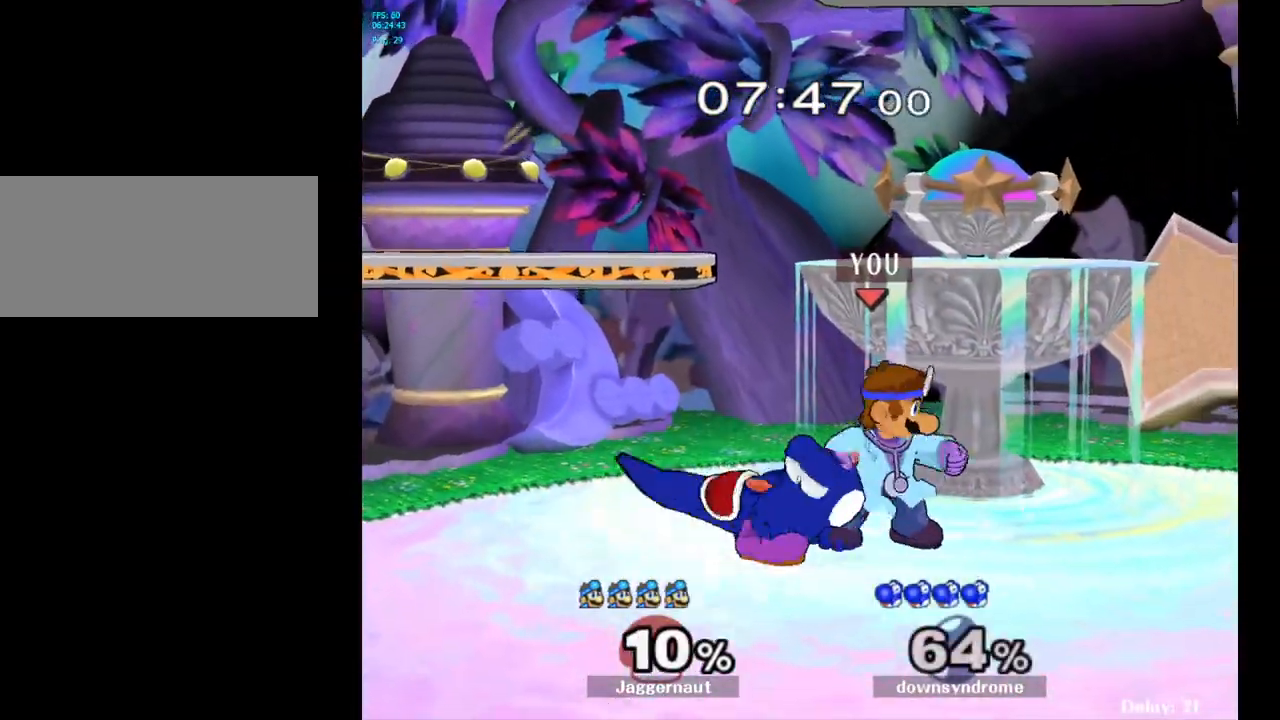
{"buttons": [], "left_stick": "center", "right_stick": "center", "events": [[83, "left_stick", "left"], [150, "left_stick", "center"], [200, "A", "down"], [333, "A", "up"]]}
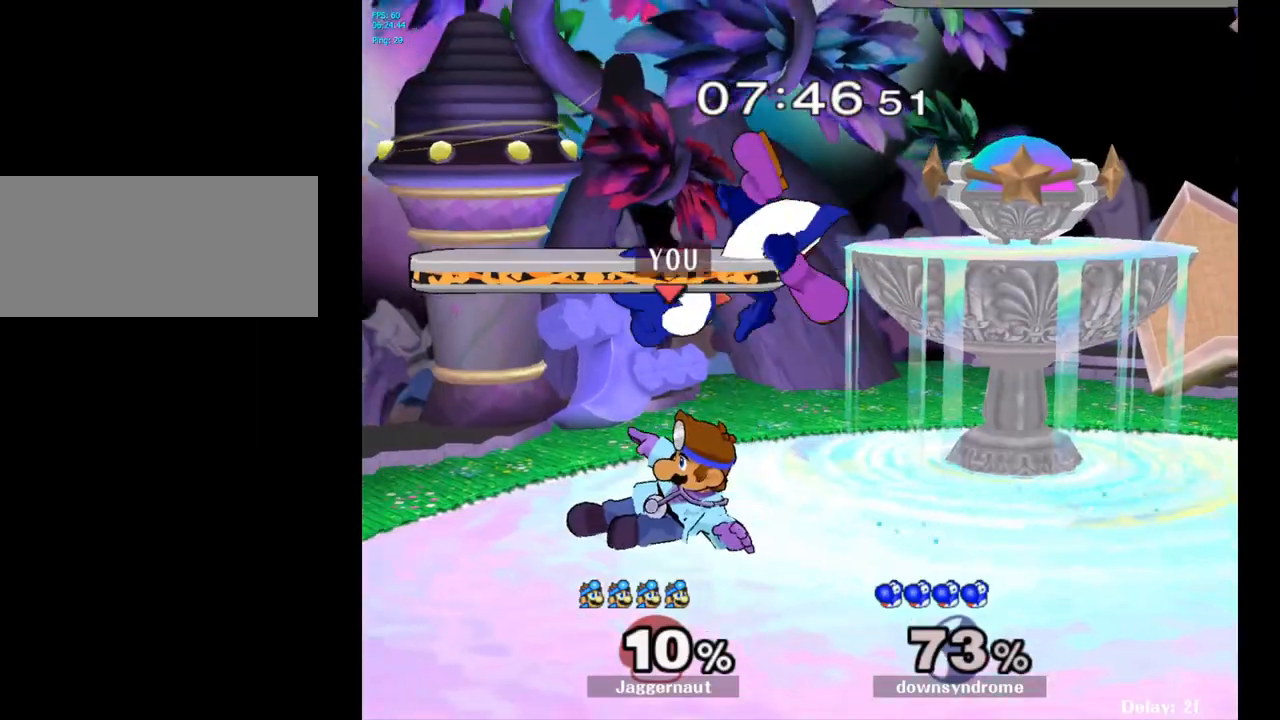
{"buttons": [], "left_stick": "right", "right_stick": "center", "events": [[500, "left_stick", "right"]]}
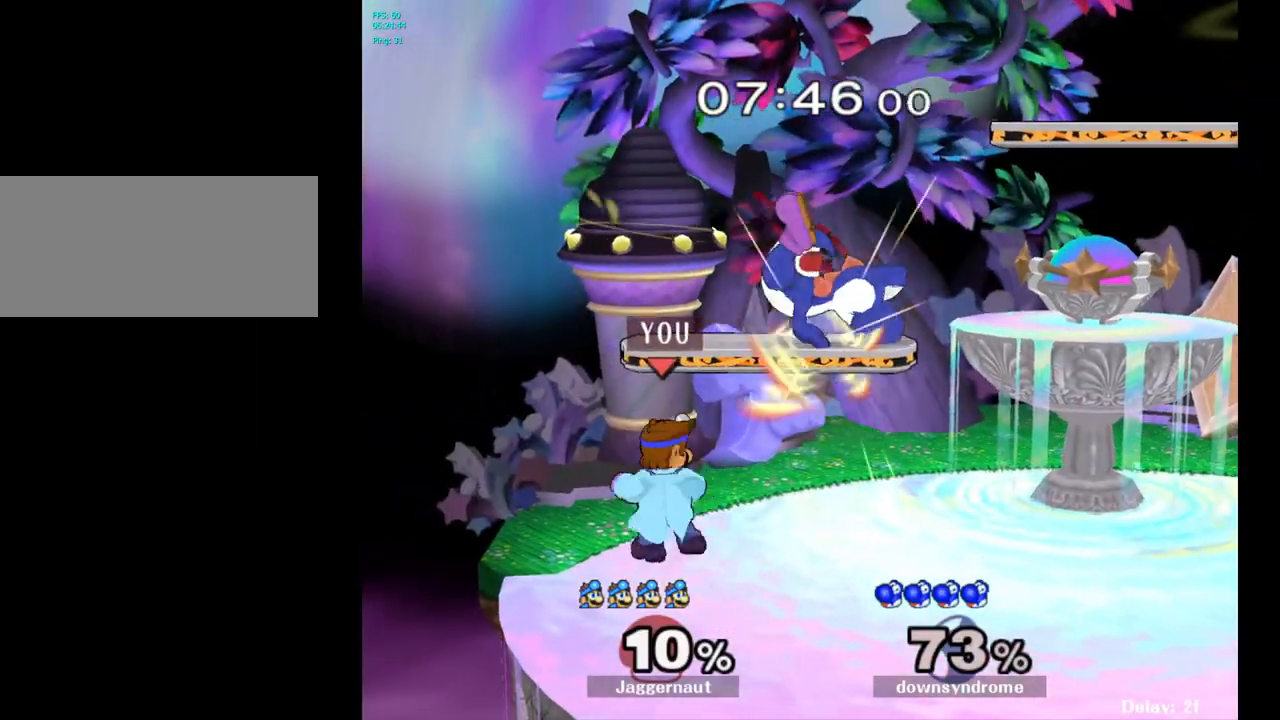
{"buttons": ["A"], "left_stick": "up-right", "right_stick": "center", "events": [[50, "left_stick", "center"], [317, "Y", "down"], [333, "left_stick", "up"], [400, "A", "down"], [450, "Y", "up"], [500, "left_stick", "up-right"]]}
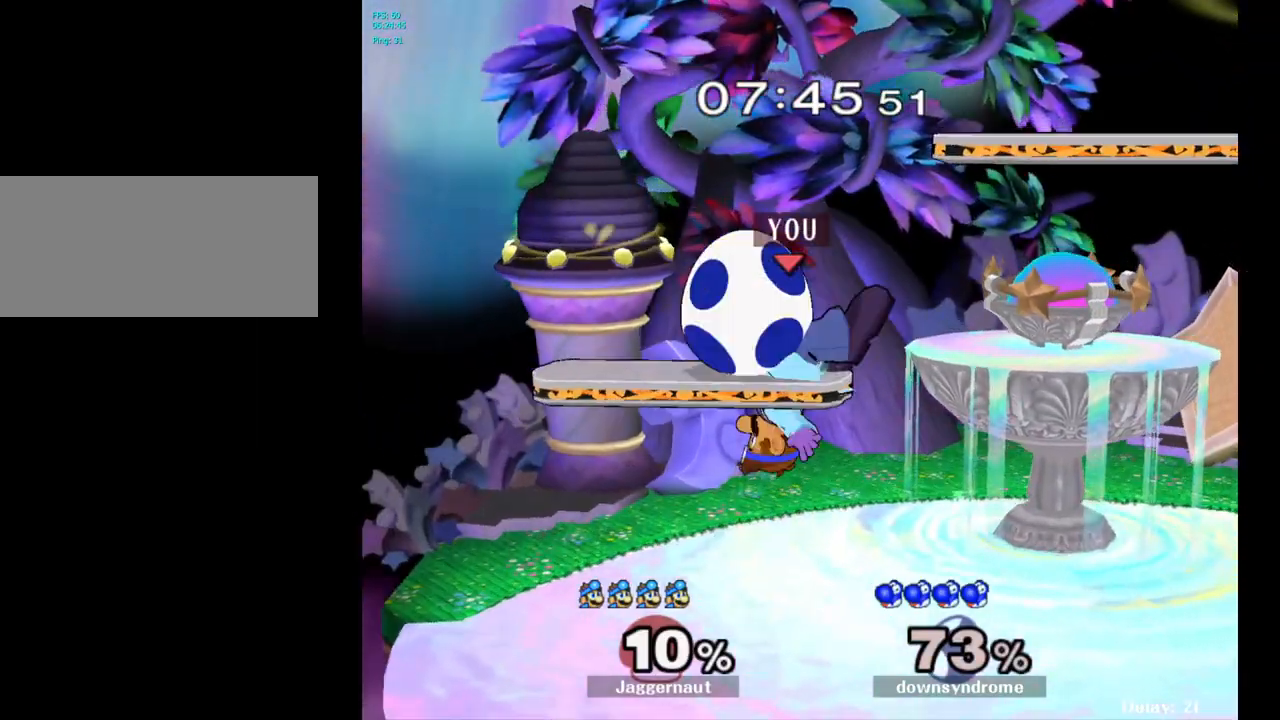
{"buttons": [], "left_stick": "down-right", "right_stick": "center", "events": [[33, "A", "up"], [267, "left_stick", "up-left"], [400, "left_stick", "up-right"], [500, "left_stick", "down-right"]]}
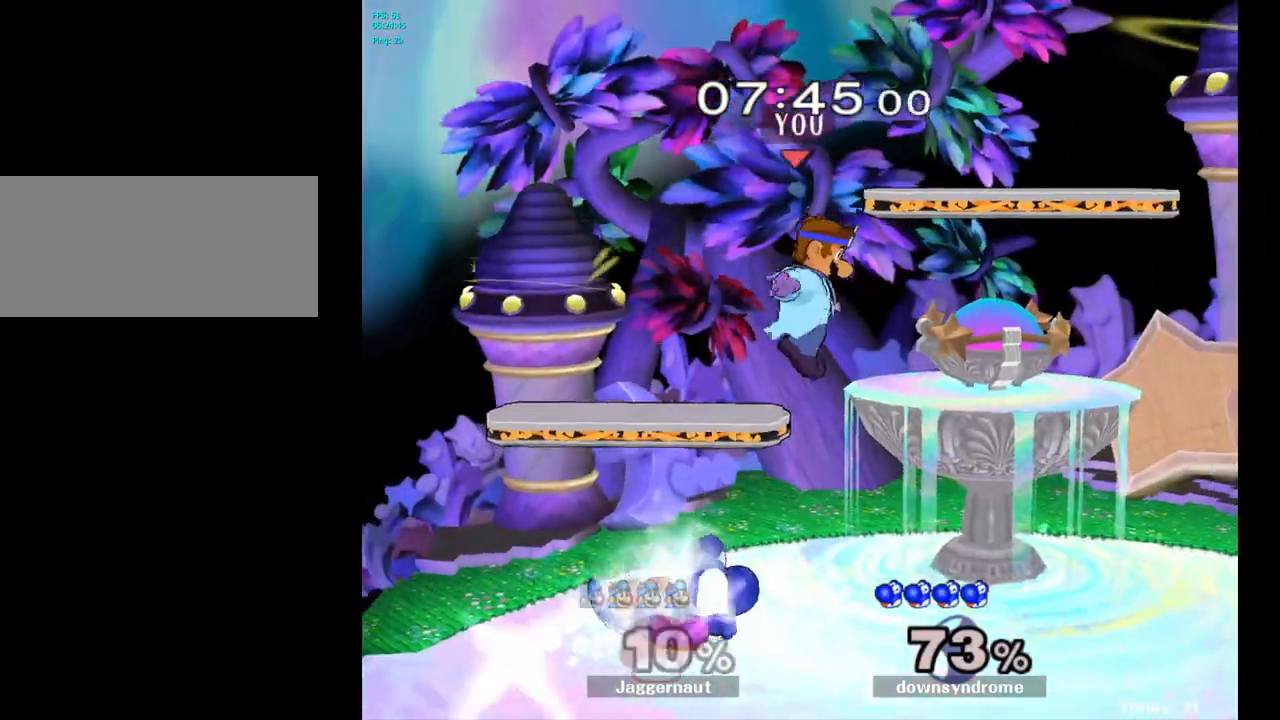
{"buttons": [], "left_stick": "center", "right_stick": "center", "events": [[33, "right_stick", "left"], [67, "left_stick", "down"], [117, "right_stick", "center"], [217, "left_stick", "down-right"], [267, "R1", "down"], [400, "R1", "up"], [400, "left_stick", "center"]]}
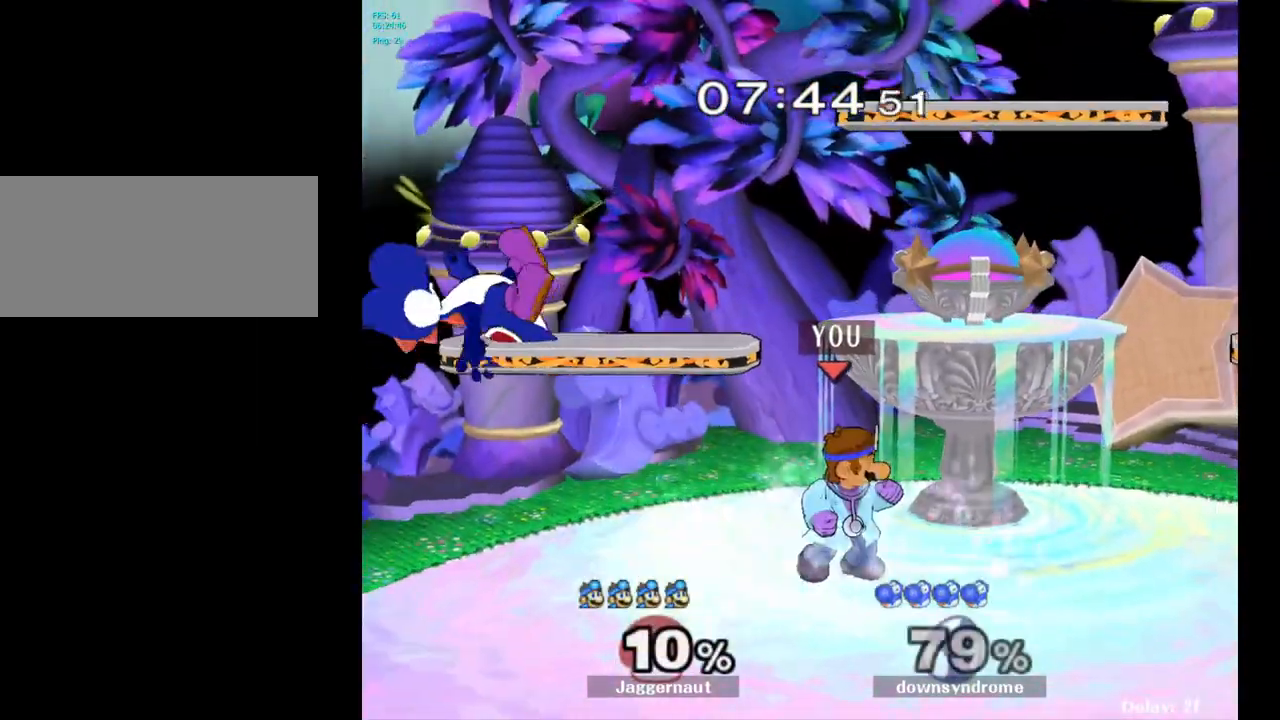
{"buttons": ["Y"], "left_stick": "center", "right_stick": "center", "events": [[150, "left_stick", "left"], [267, "left_stick", "center"], [483, "Y", "down"]]}
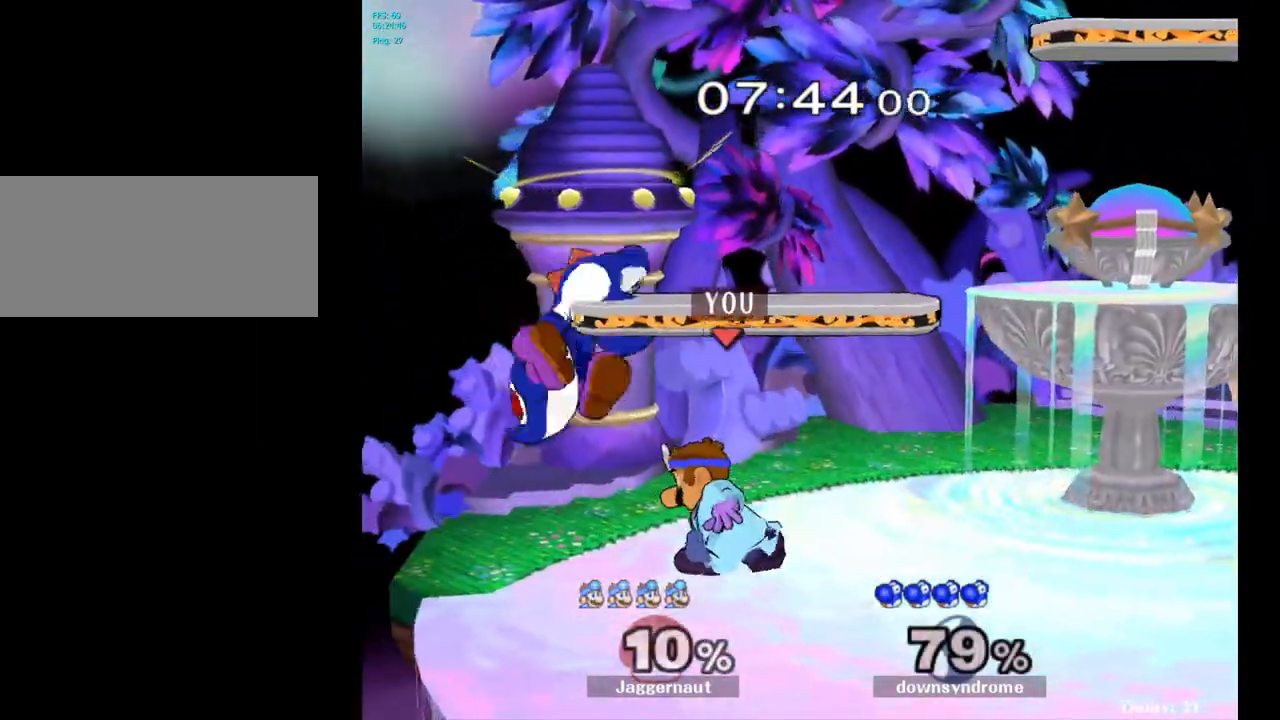
{"buttons": [], "left_stick": "center", "right_stick": "center", "events": [[17, "Y", "up"], [117, "A", "down"], [183, "A", "up"], [217, "left_stick", "right"], [483, "left_stick", "center"]]}
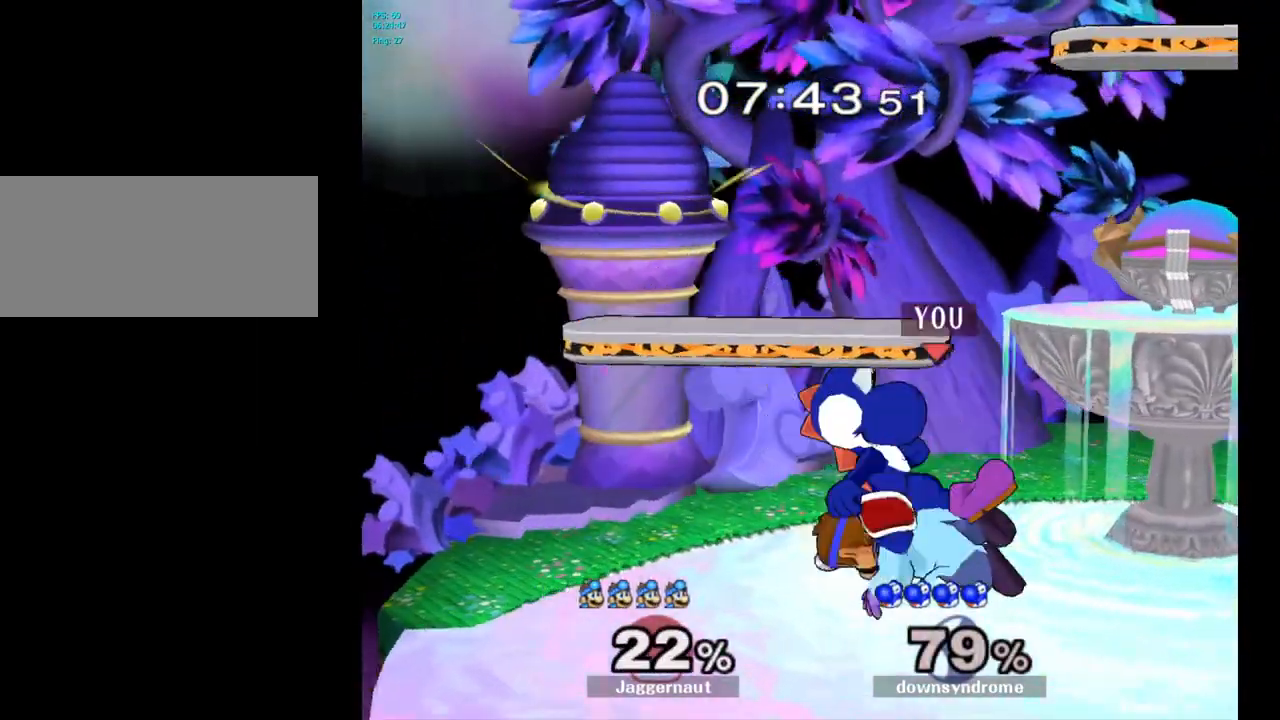
{"buttons": [], "left_stick": "center", "right_stick": "center", "events": [[167, "A", "down"], [250, "A", "up"]]}
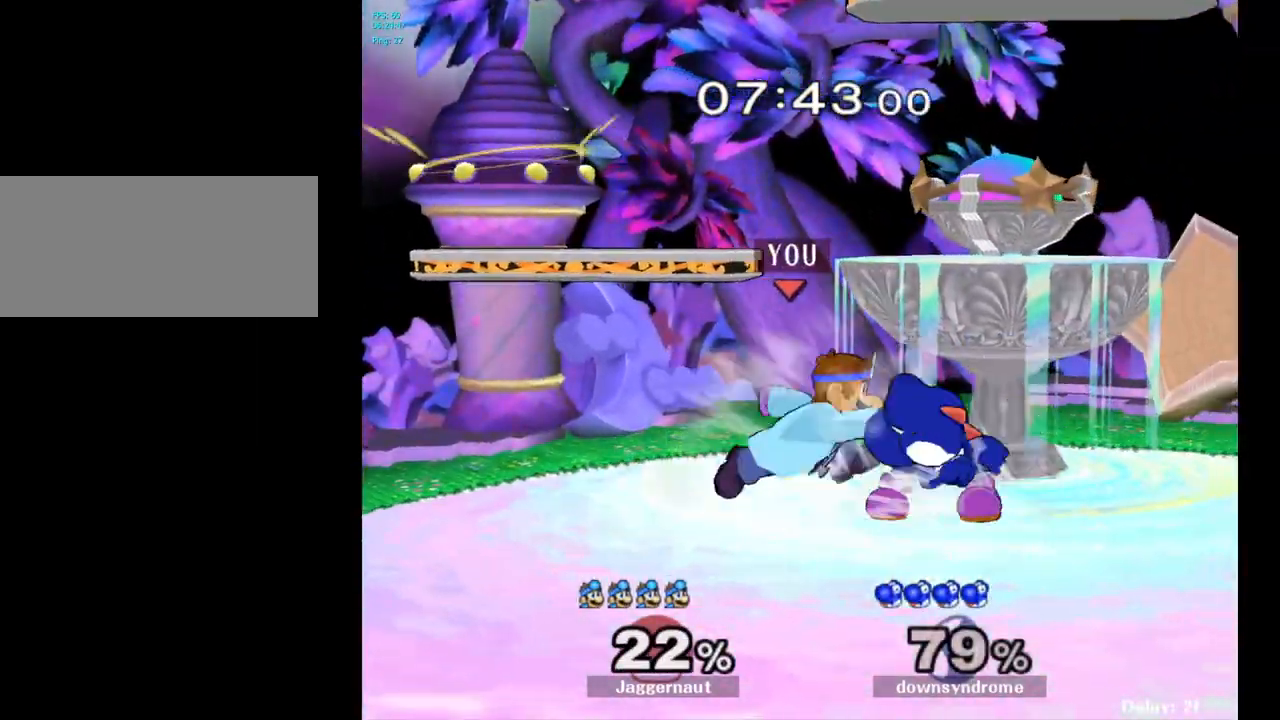
{"buttons": [], "left_stick": "center", "right_stick": "center", "events": [[50, "A", "down"], [167, "A", "up"]]}
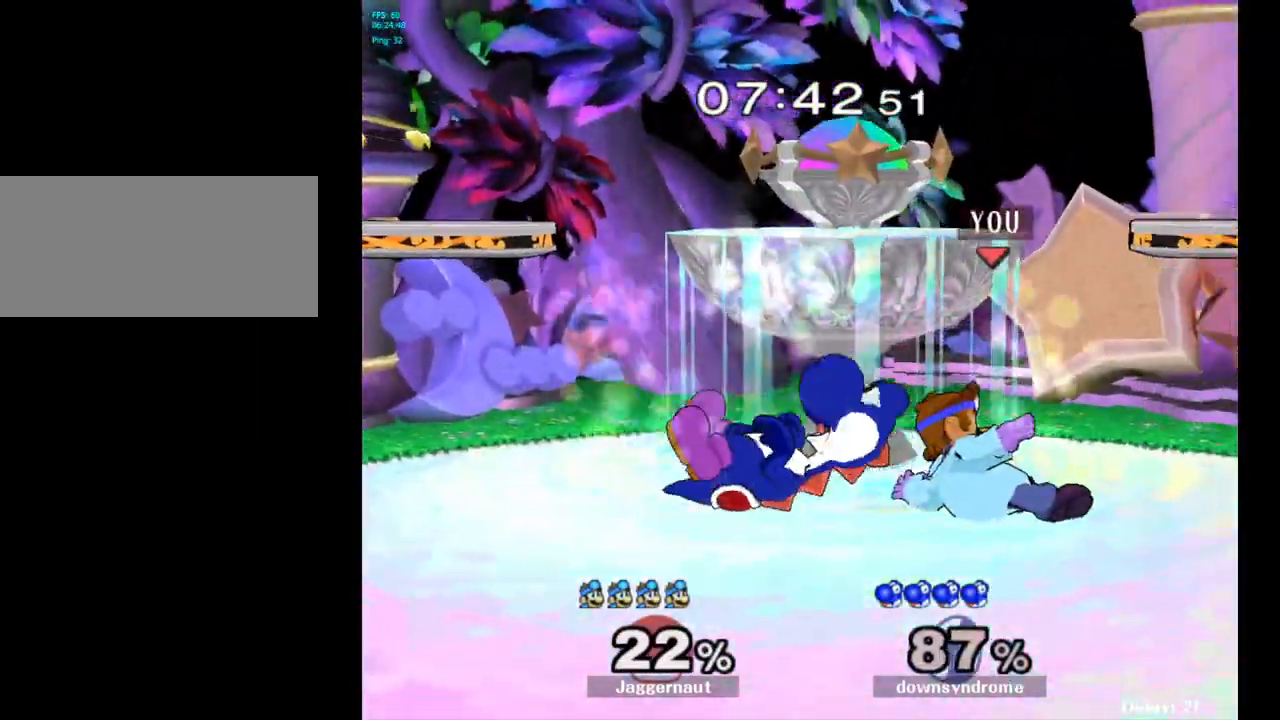
{"buttons": ["Y"], "left_stick": "center", "right_stick": "center", "events": [[350, "Y", "down"]]}
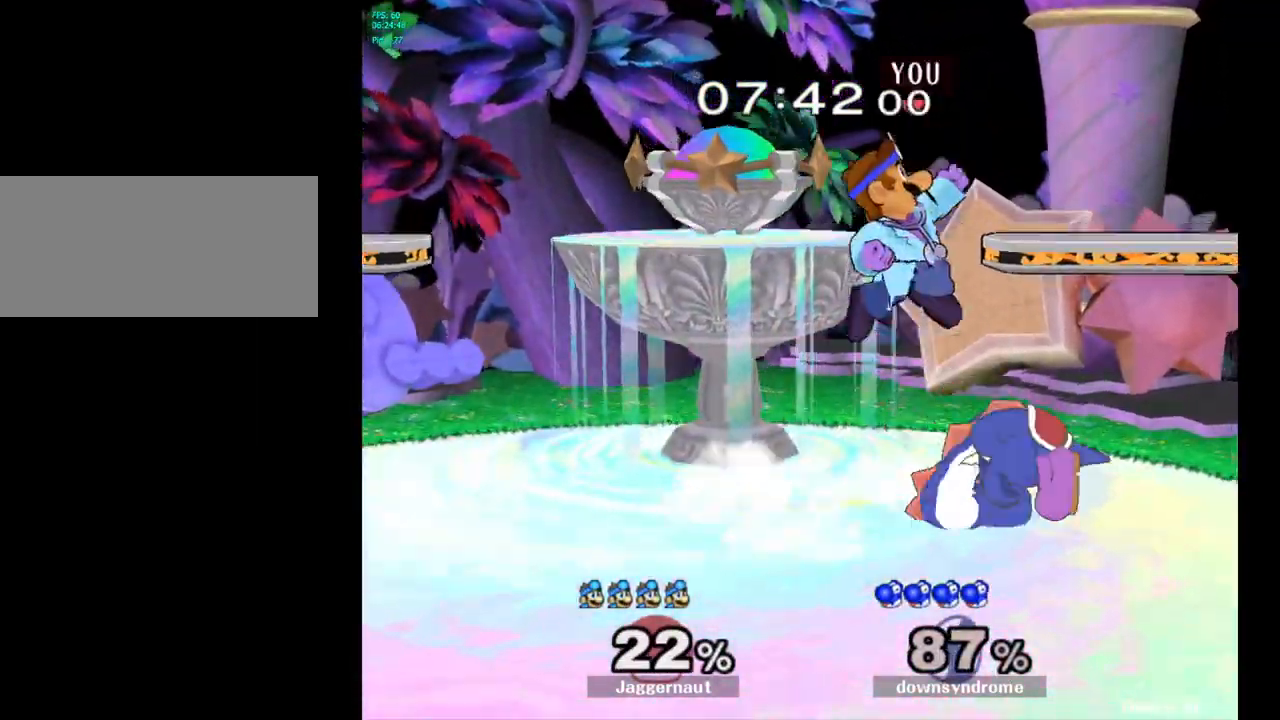
{"buttons": [], "left_stick": "down-right", "right_stick": "center", "events": [[33, "left_stick", "up-left"], [50, "Y", "up"], [117, "left_stick", "center"], [233, "left_stick", "right"], [450, "left_stick", "down-right"]]}
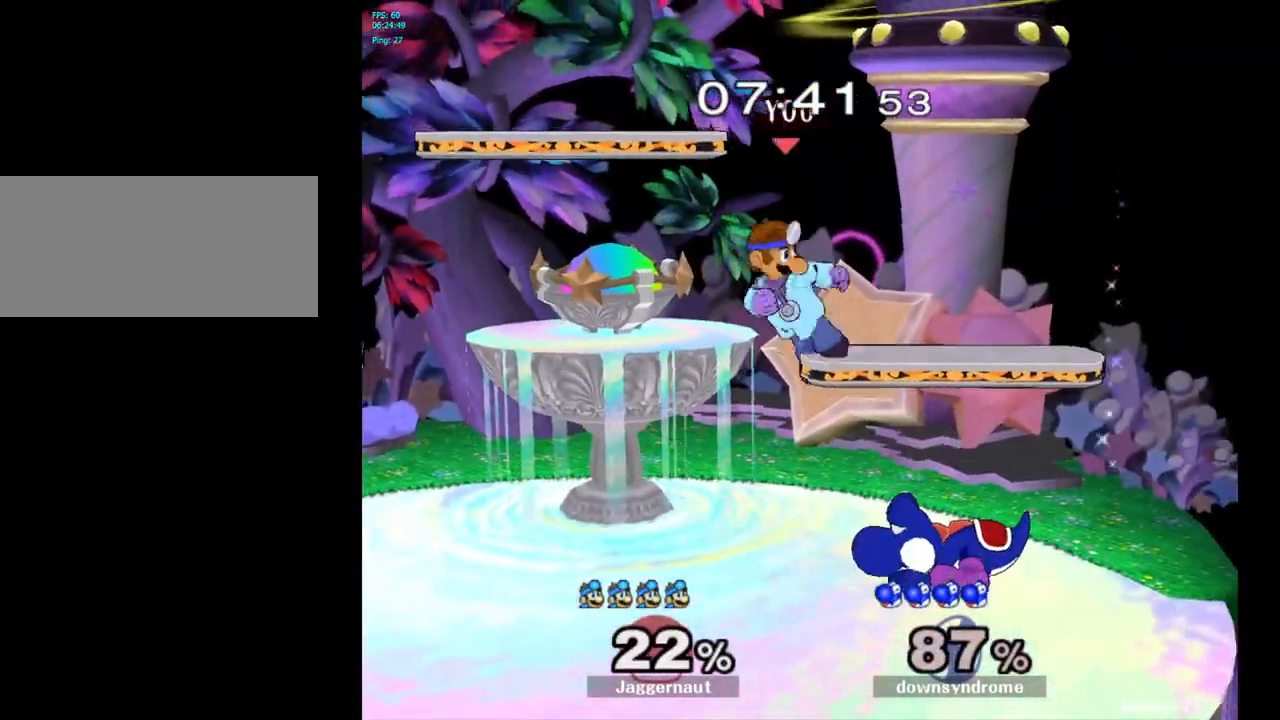
{"buttons": [], "left_stick": "center", "right_stick": "center", "events": [[33, "left_stick", "down"], [150, "left_stick", "down-right"], [217, "R1", "down"], [300, "left_stick", "center"], [483, "R1", "up"]]}
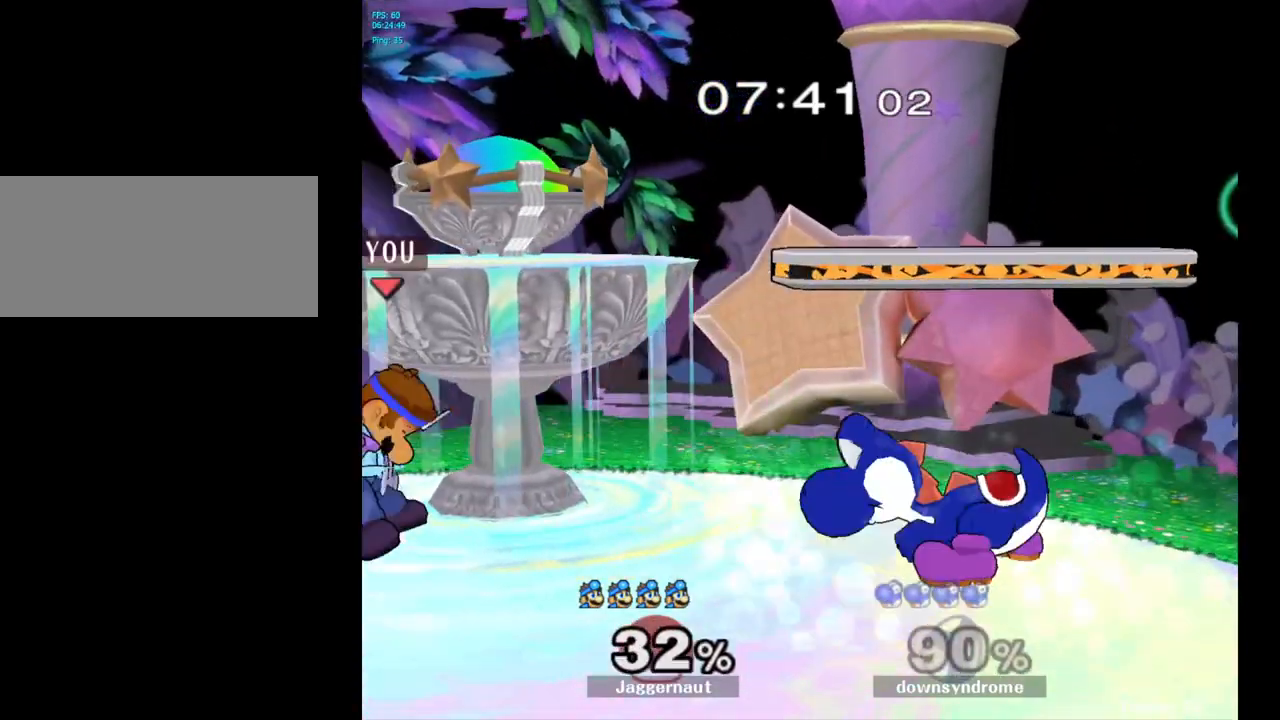
{"buttons": [], "left_stick": "left", "right_stick": "center", "events": [[483, "left_stick", "left"]]}
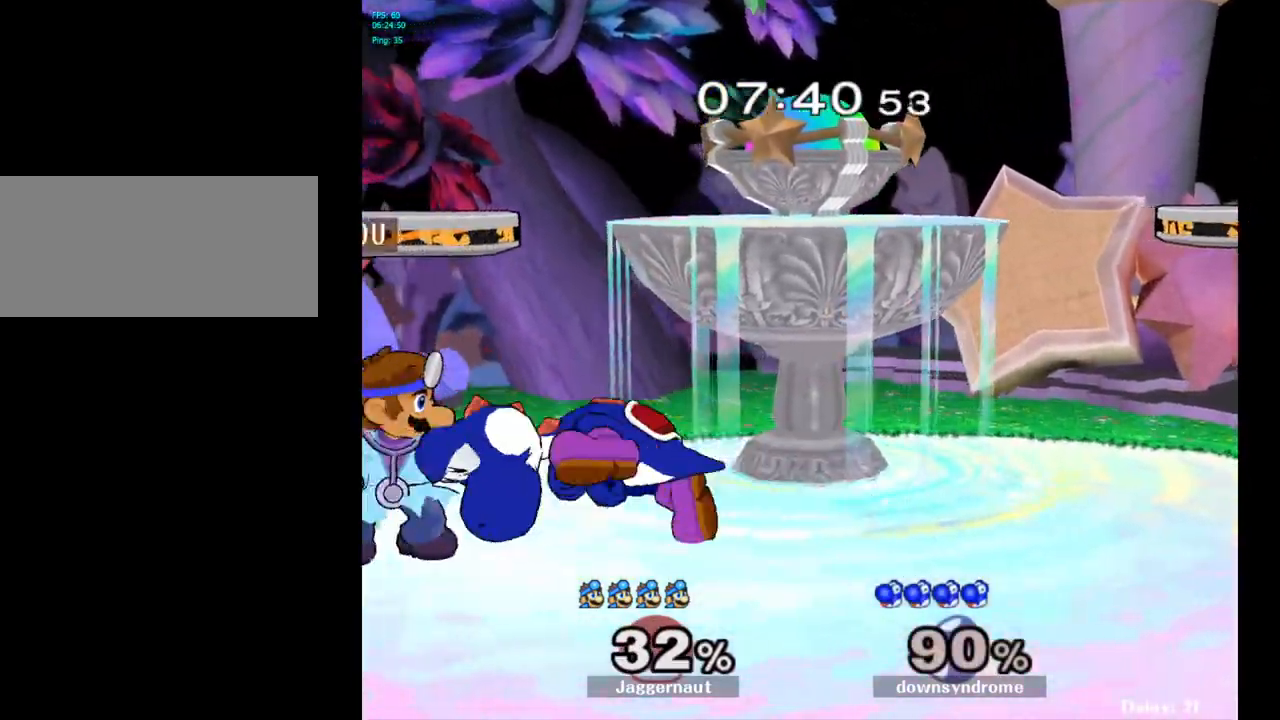
{"buttons": [], "left_stick": "right", "right_stick": "center", "events": [[250, "left_stick", "center"], [350, "left_stick", "down-right"], [433, "left_stick", "right"]]}
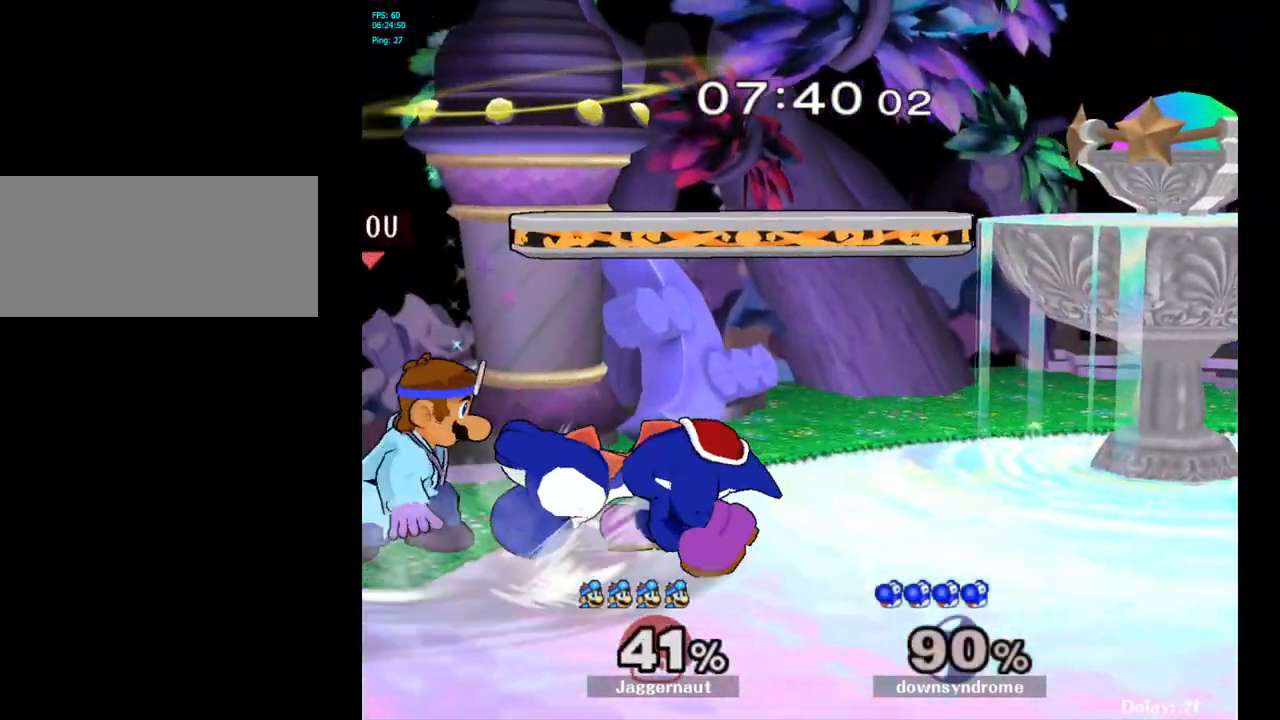
{"buttons": ["Z"], "left_stick": "center", "right_stick": "center", "events": [[33, "left_stick", "center"], [100, "A", "down"], [200, "A", "up"], [433, "Z", "down"]]}
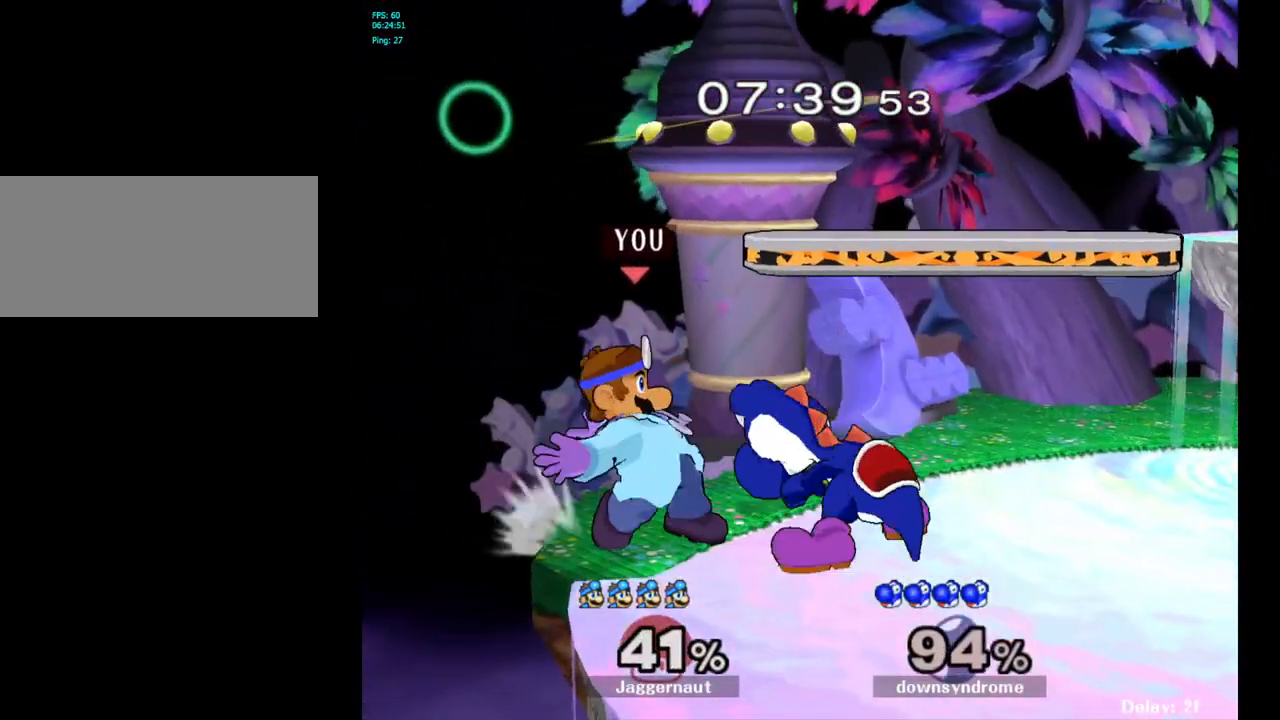
{"buttons": [], "left_stick": "center", "right_stick": "center", "events": [[50, "Z", "up"], [133, "left_stick", "left"], [333, "left_stick", "center"]]}
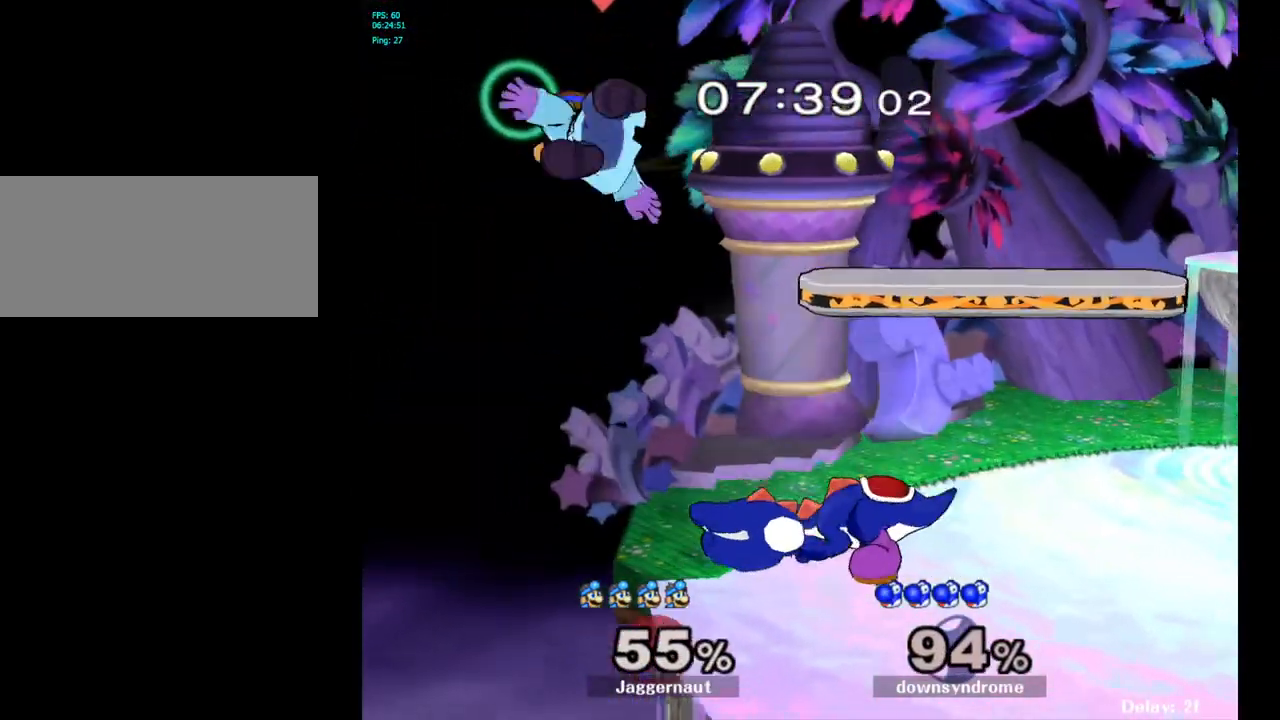
{"buttons": ["Y"], "left_stick": "center", "right_stick": "center", "events": [[100, "left_stick", "right"], [267, "left_stick", "center"], [467, "Y", "down"]]}
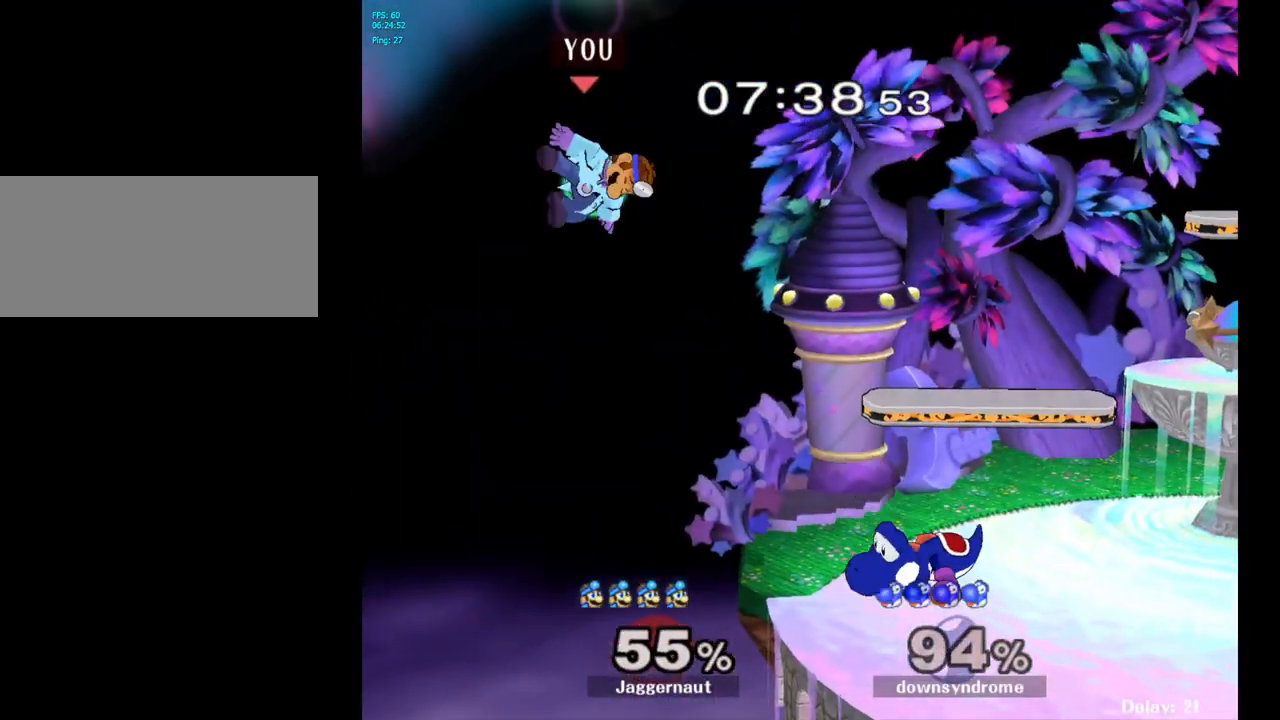
{"buttons": [], "left_stick": "center", "right_stick": "center", "events": [[50, "Y", "up"], [133, "Y", "down"], [133, "left_stick", "right"], [283, "Y", "up"], [450, "left_stick", "center"]]}
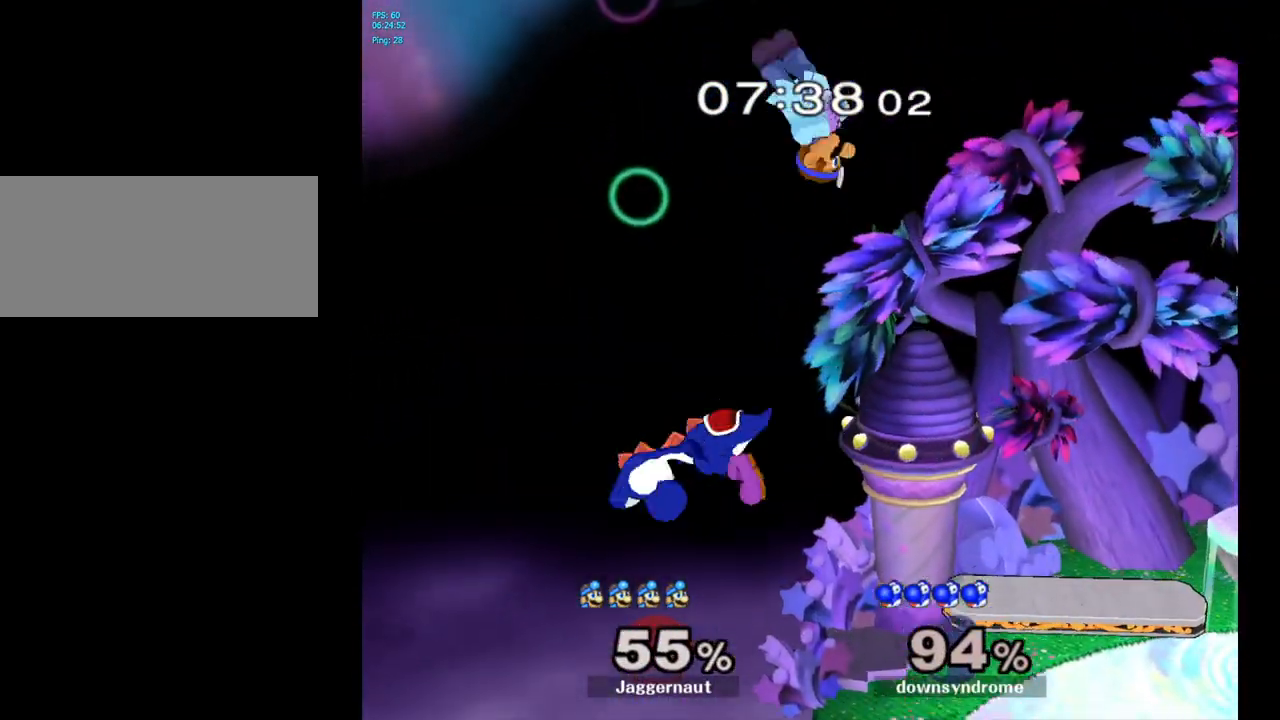
{"buttons": [], "left_stick": "down", "right_stick": "center", "events": [[67, "left_stick", "down"], [200, "left_stick", "down-right"], [350, "right_stick", "left"], [367, "left_stick", "down"], [500, "right_stick", "center"]]}
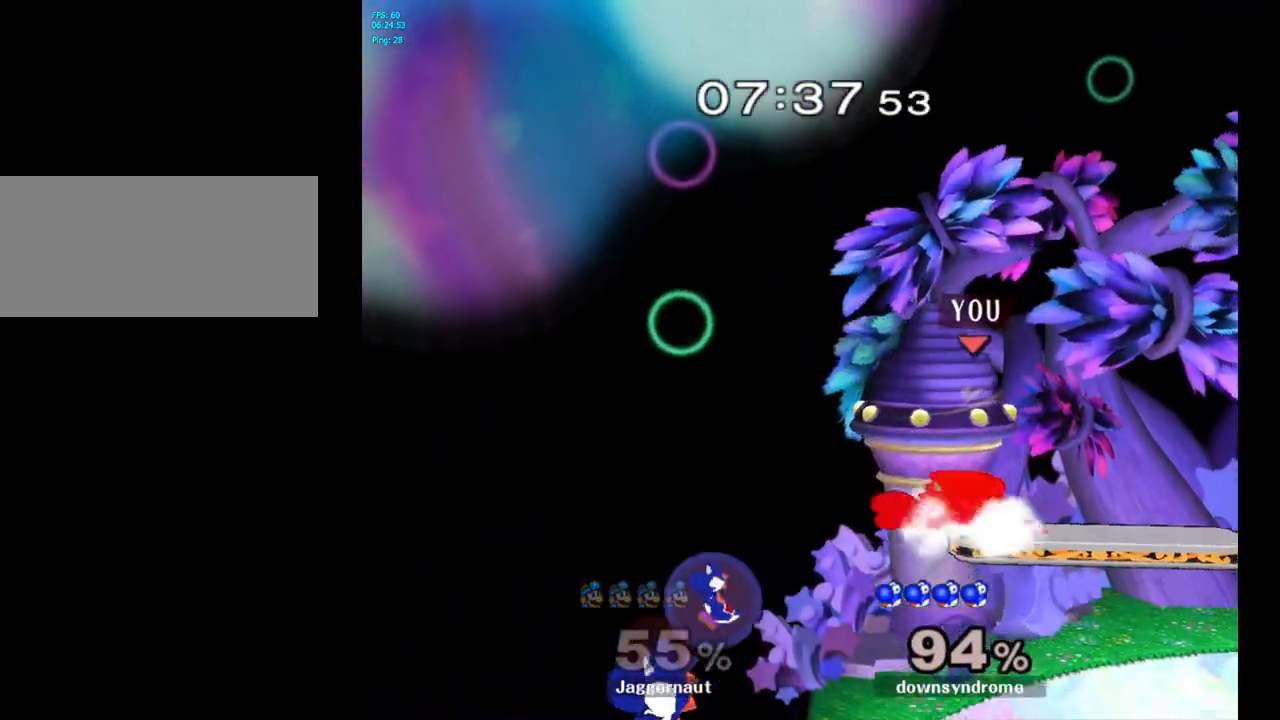
{"buttons": [], "left_stick": "center", "right_stick": "center", "events": [[83, "R1", "down"], [83, "left_stick", "right"], [183, "left_stick", "center"], [217, "R1", "up"]]}
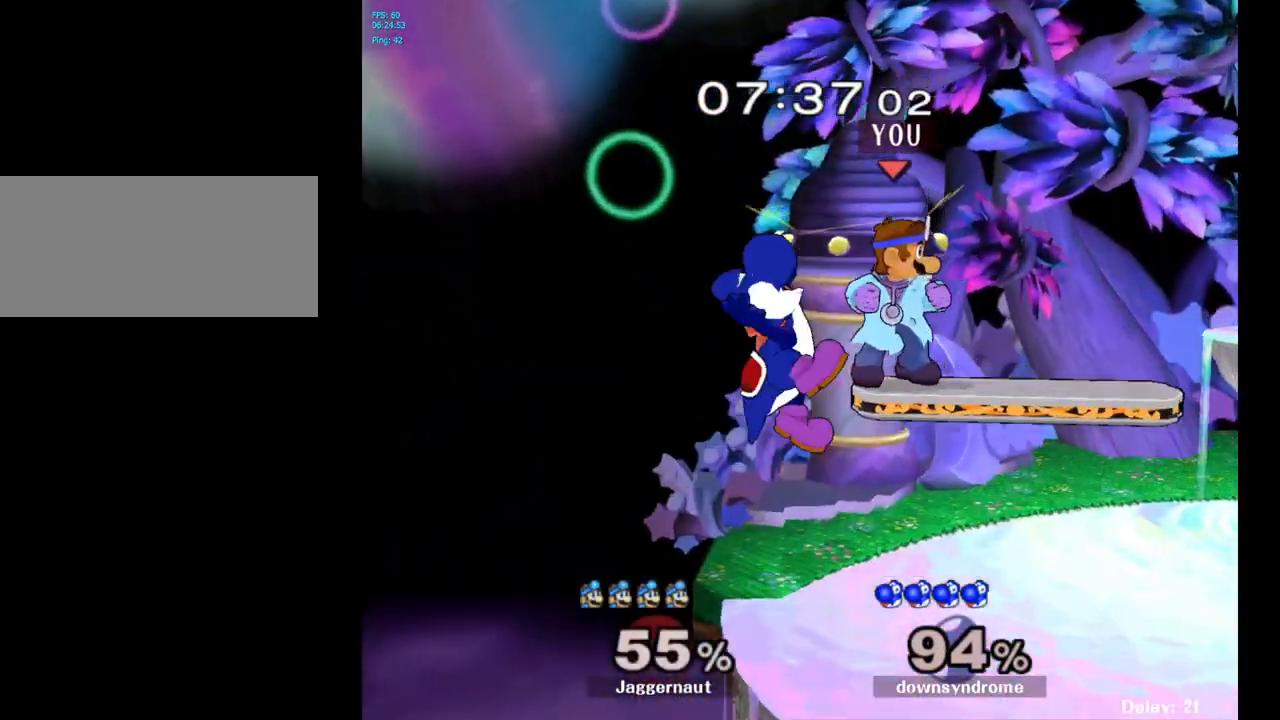
{"buttons": [], "left_stick": "center", "right_stick": "center", "events": [[67, "left_stick", "down"], [133, "right_stick", "left"], [200, "right_stick", "center"], [233, "left_stick", "right"], [500, "left_stick", "center"]]}
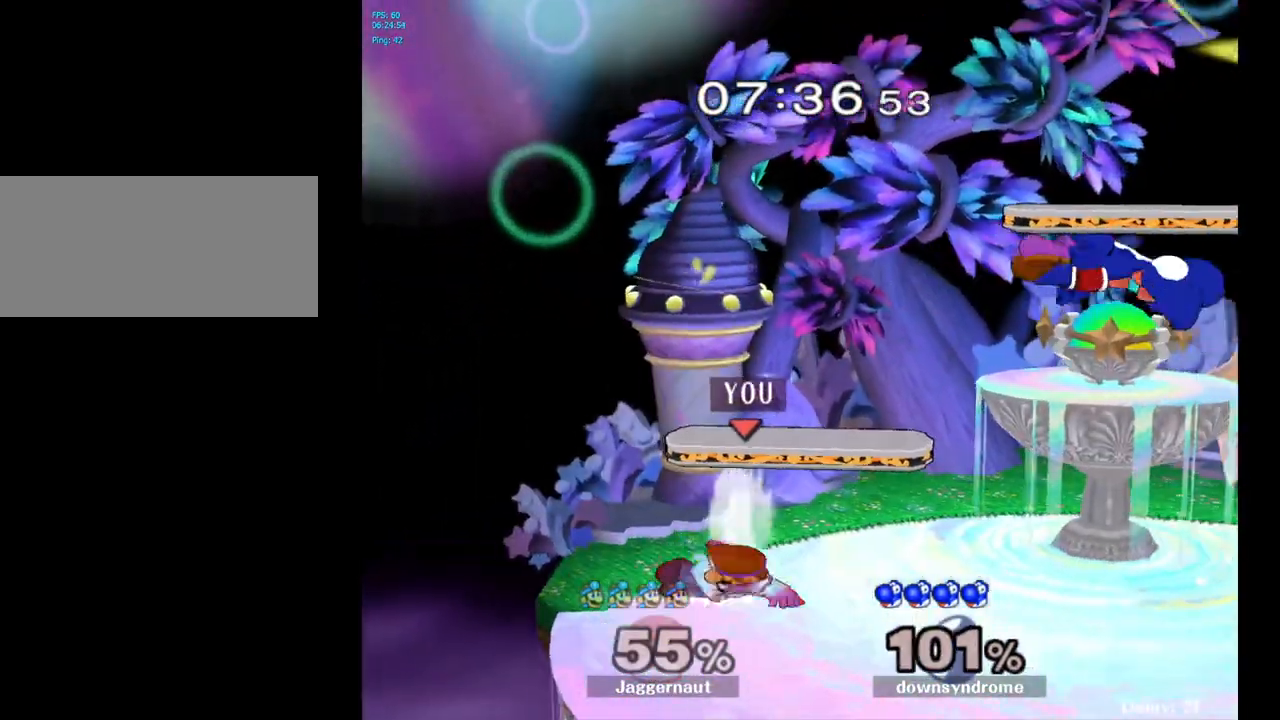
{"buttons": [], "left_stick": "center", "right_stick": "center", "events": [[283, "left_stick", "right"], [467, "left_stick", "center"]]}
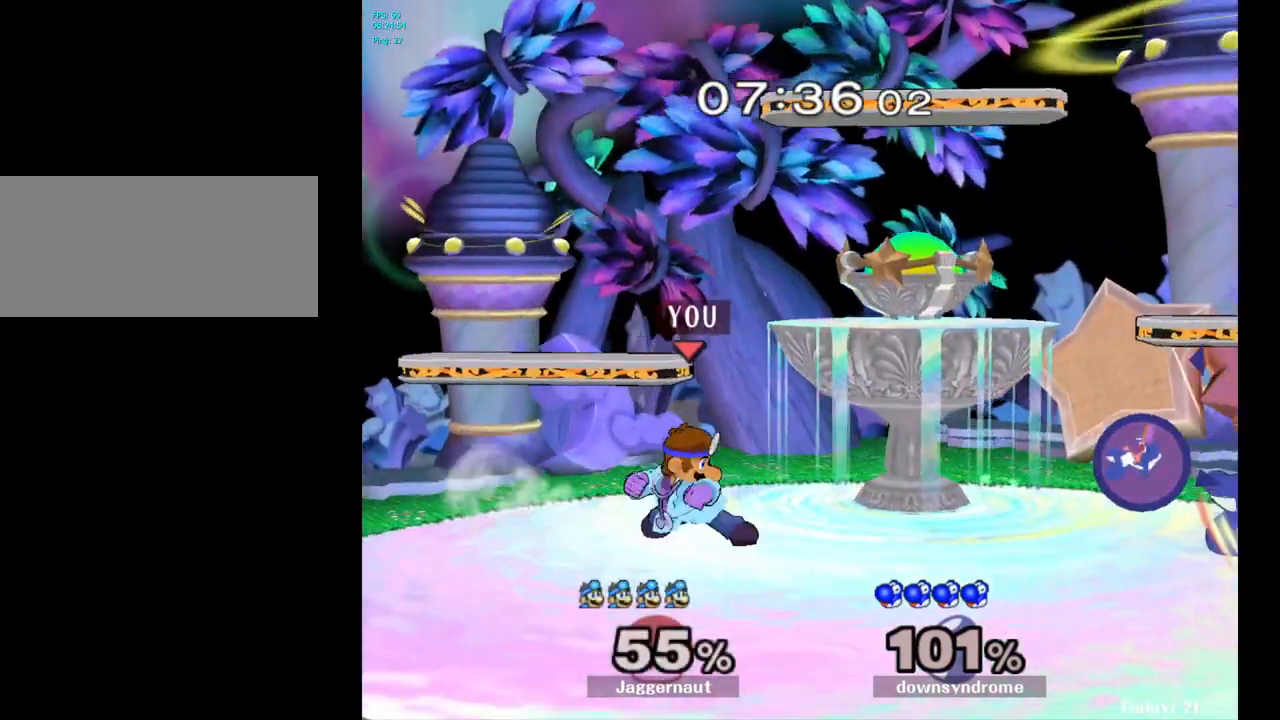
{"buttons": [], "left_stick": "center", "right_stick": "center", "events": [[33, "left_stick", "right"], [367, "Y", "down"], [383, "left_stick", "center"], [400, "Y", "up"]]}
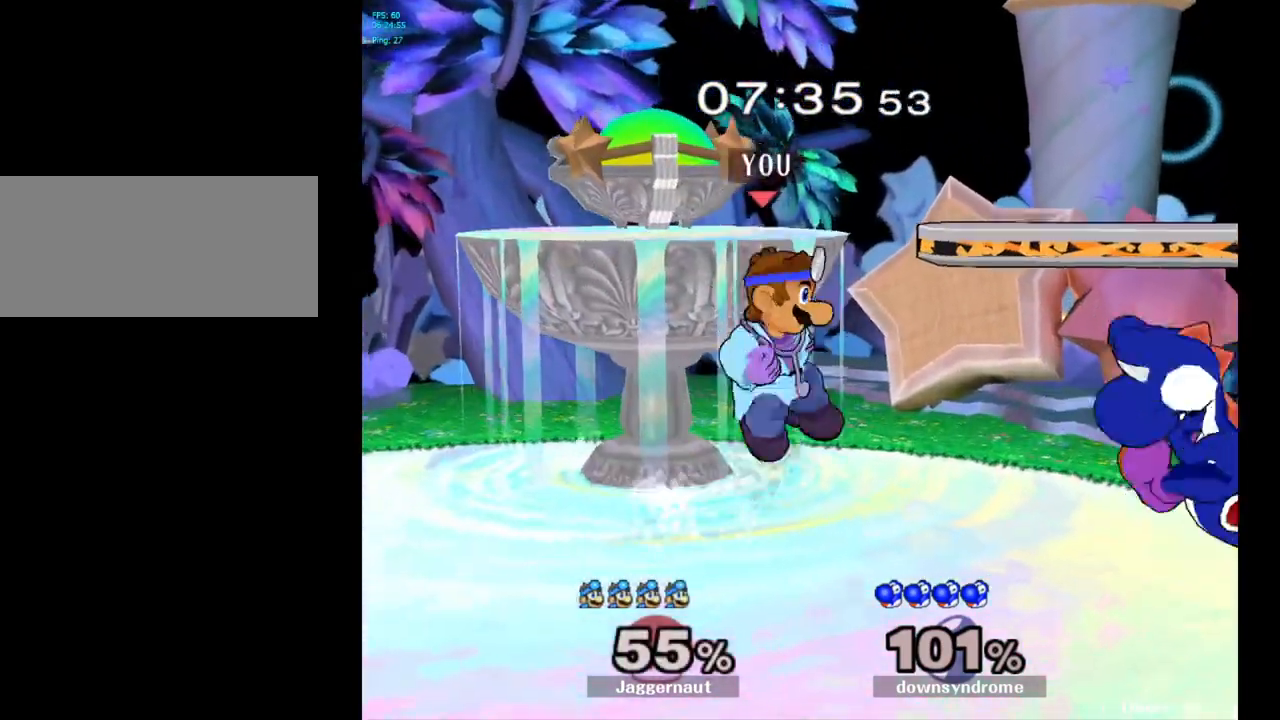
{"buttons": ["R1"], "left_stick": "down", "right_stick": "center", "events": [[17, "A", "down"], [17, "left_stick", "right"], [83, "A", "up"], [450, "R1", "down"], [450, "left_stick", "down"]]}
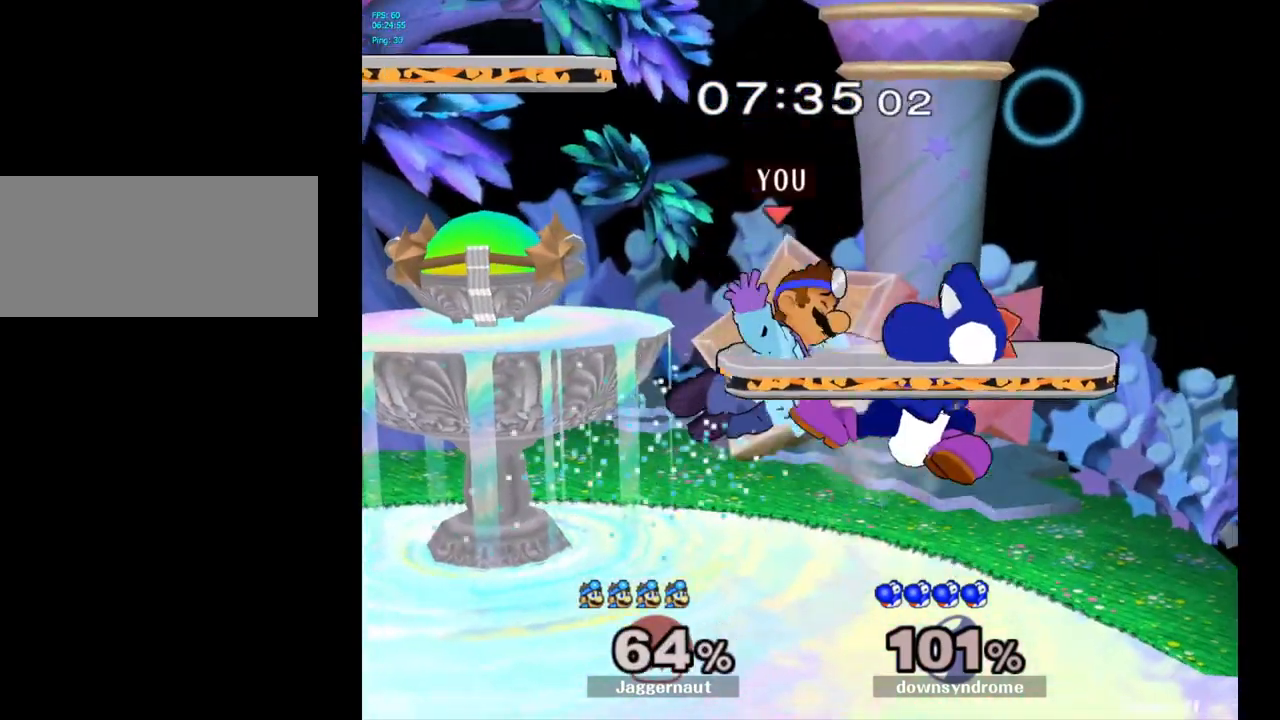
{"buttons": ["Y"], "left_stick": "center", "right_stick": "center", "events": [[100, "R1", "up"], [117, "left_stick", "center"], [383, "Y", "down"]]}
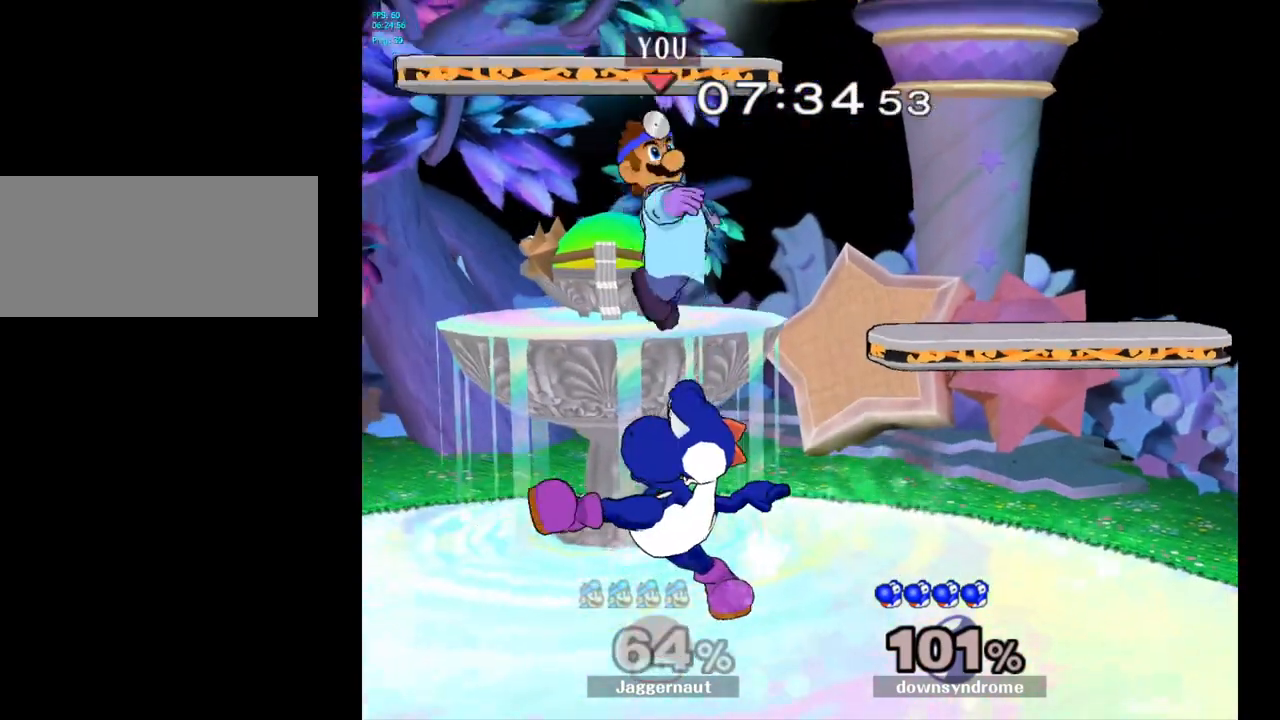
{"buttons": [], "left_stick": "down", "right_stick": "center", "events": [[17, "Y", "up"], [283, "A", "down"], [383, "A", "up"], [433, "left_stick", "down"]]}
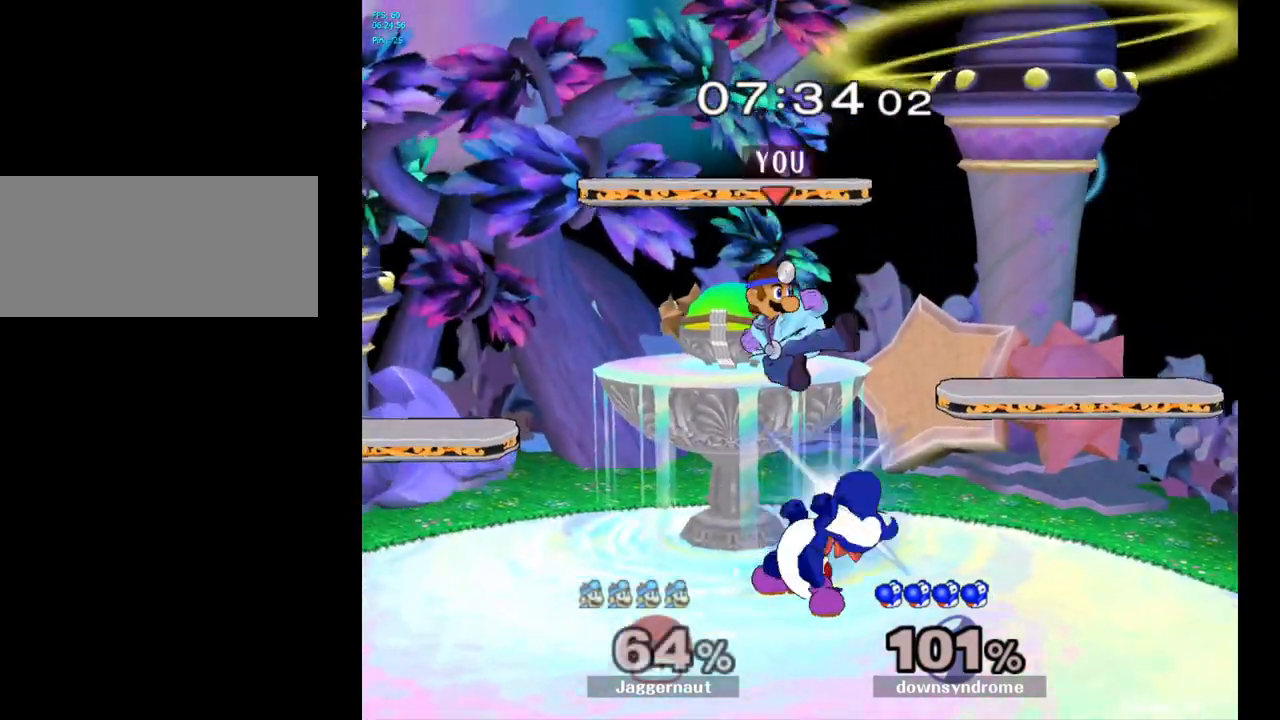
{"buttons": [], "left_stick": "center", "right_stick": "center", "events": [[200, "R1", "down"], [233, "left_stick", "right"], [333, "left_stick", "center"], [367, "R1", "up"]]}
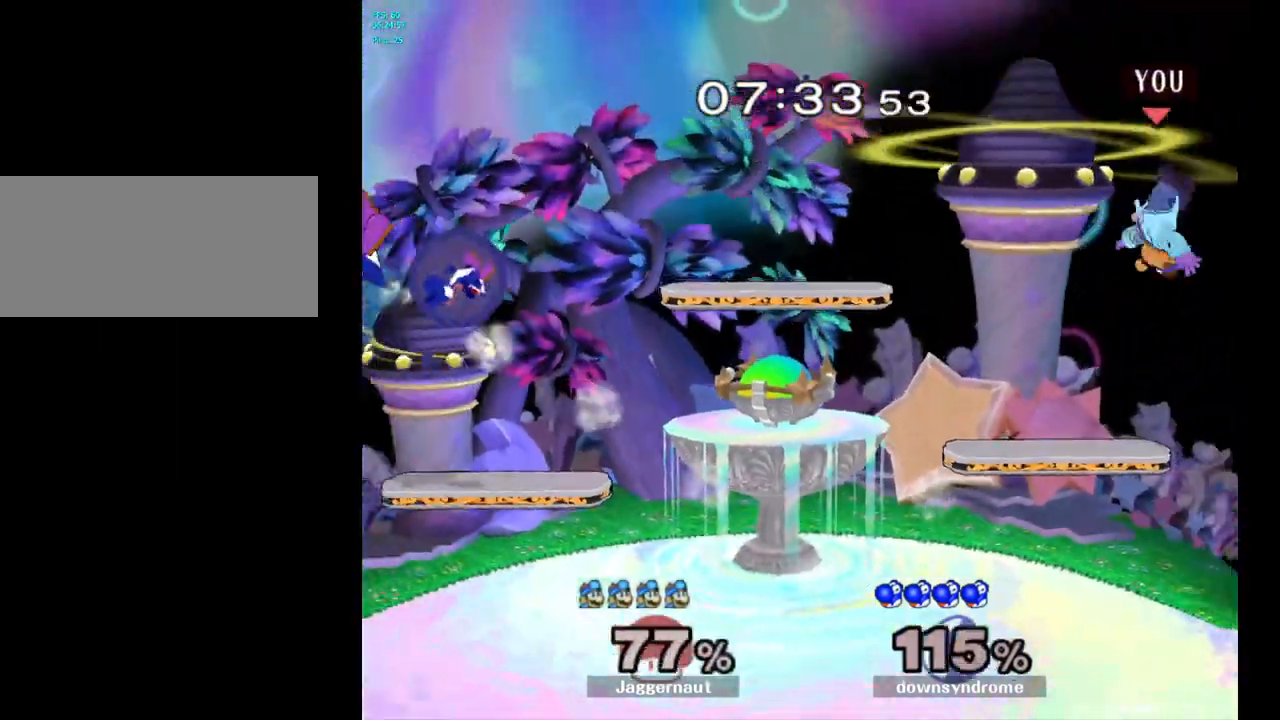
{"buttons": ["Y"], "left_stick": "left", "right_stick": "center", "events": [[100, "left_stick", "right"], [250, "left_stick", "left"], [333, "Y", "down"], [417, "Y", "up"], [500, "Y", "down"]]}